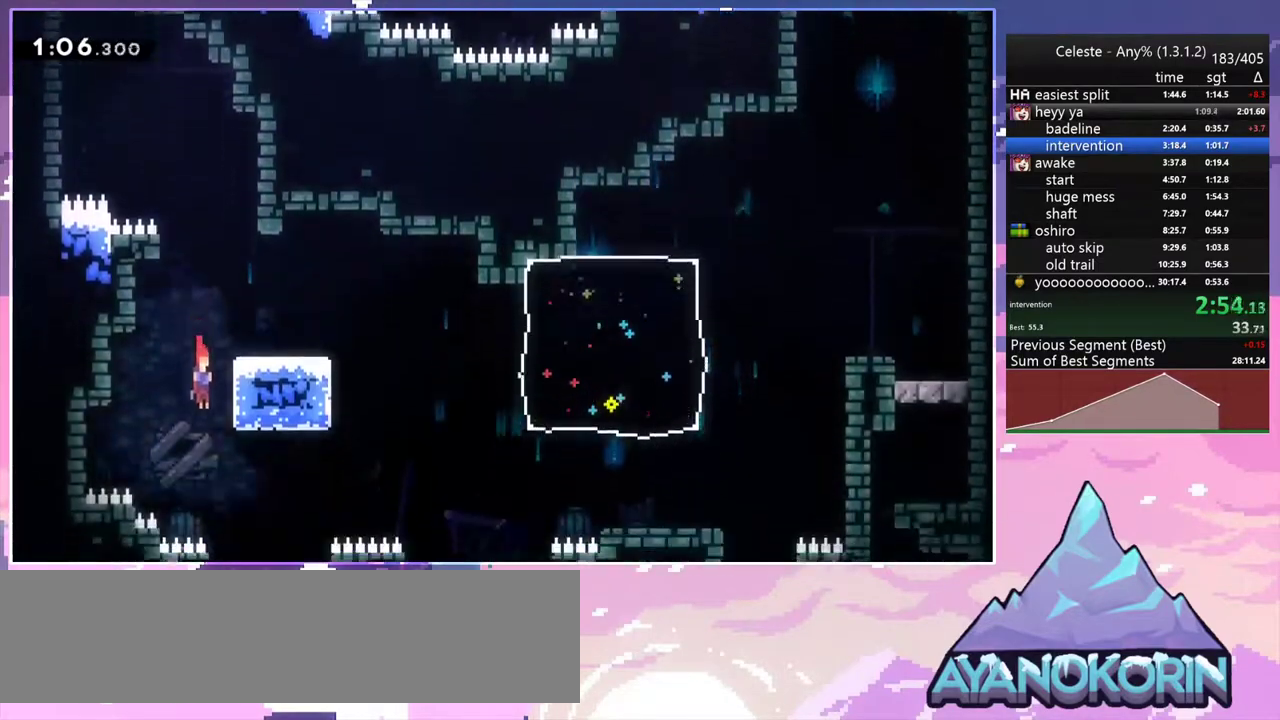
Gameplay with keyboard; each line is a JSON object with the keys held at the frame after it. "events" lists presses ("down") and releases ("up") of "dash", "down", "grab", "jump", "jump2", "left", "menu", "right", "skip" and "up" between this image and that frame as [ms after this image, input, new state], when the widget could be followed in between. No other keys are recorded. Mouse input is not recorded. Key names are as the overlay labels them; some are game actions (e.g. jump) rather than physical keys.
{"keys": ["down", "left"], "events": [[233, "right", "up"], [317, "left", "down"]]}
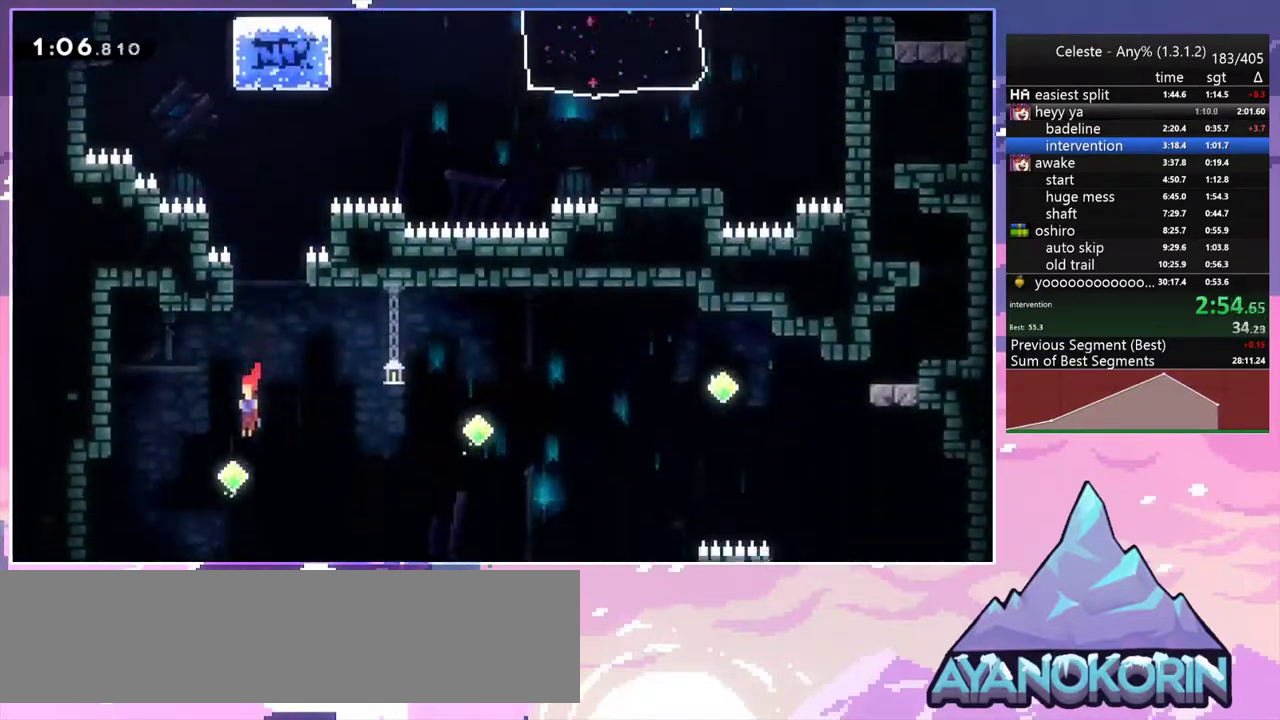
{"keys": ["dash", "down", "right"], "events": [[150, "dash", "down"], [250, "dash", "up"], [333, "left", "up"], [333, "right", "down"], [433, "dash", "down"]]}
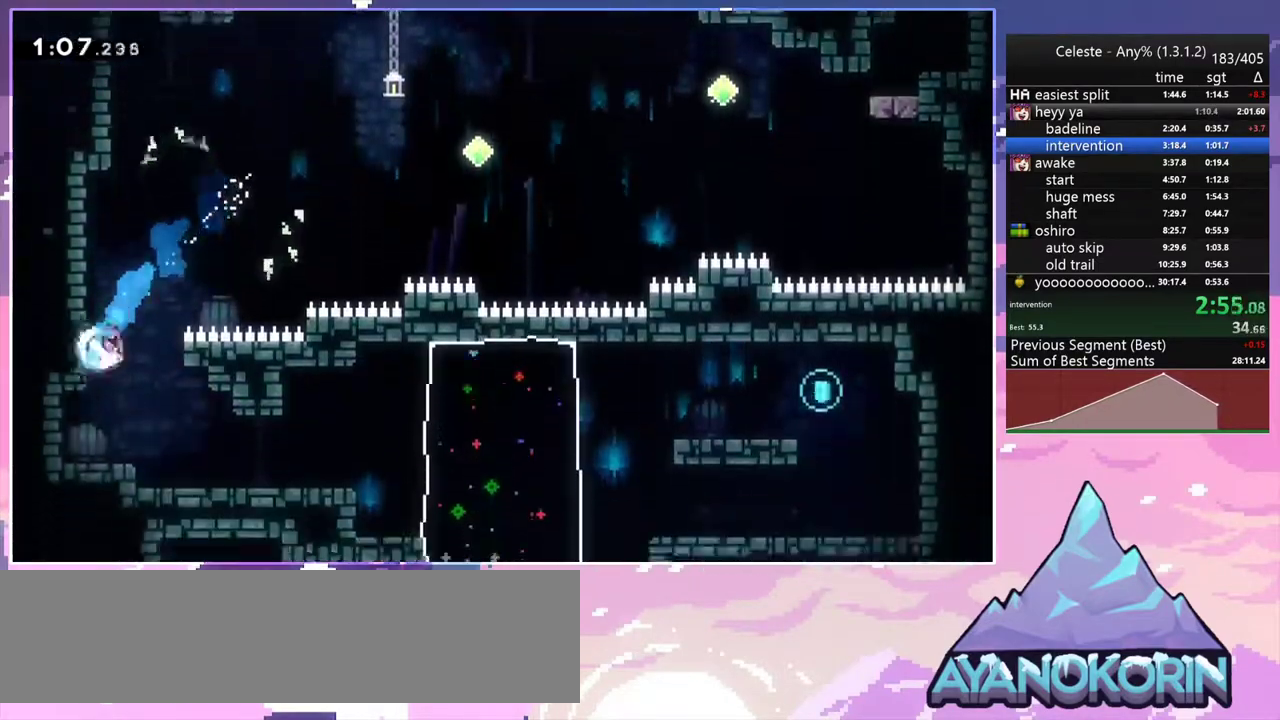
{"keys": ["dash", "jump2", "right"], "events": [[67, "dash", "up"], [217, "down", "up"], [267, "jump2", "down"], [500, "dash", "down"]]}
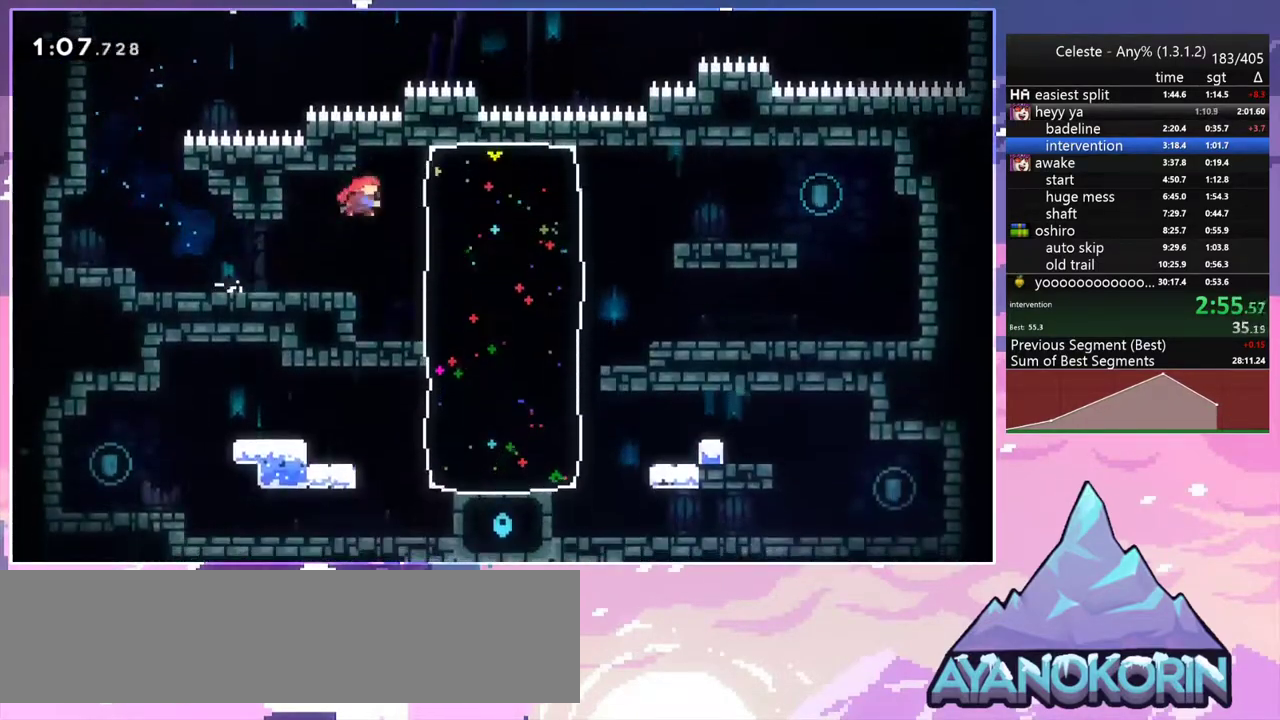
{"keys": ["dash", "down", "jump2", "right"], "events": [[33, "jump2", "up"], [133, "dash", "up"], [133, "right", "up"], [283, "right", "down"], [317, "down", "down"], [417, "dash", "down"], [417, "jump2", "down"]]}
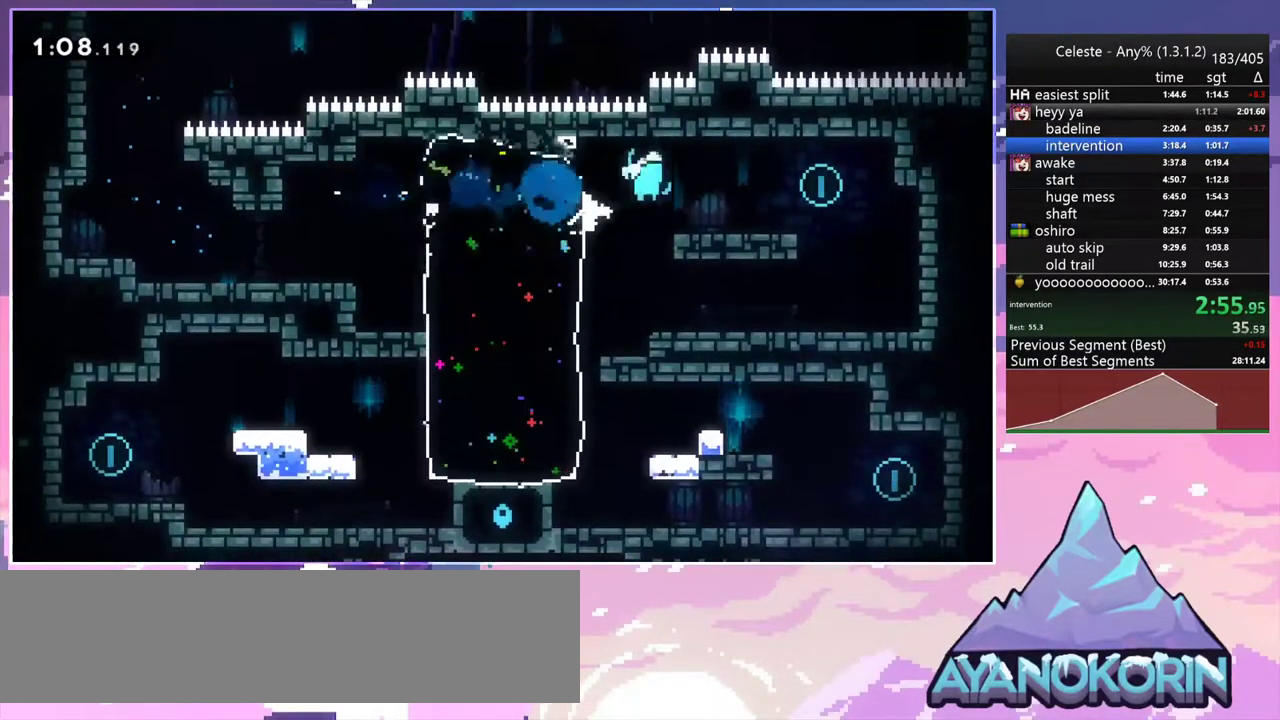
{"keys": ["dash", "down", "jump2", "left"], "events": [[50, "dash", "up"], [50, "jump2", "up"], [250, "left", "down"], [250, "right", "up"], [483, "dash", "down"], [483, "jump2", "down"]]}
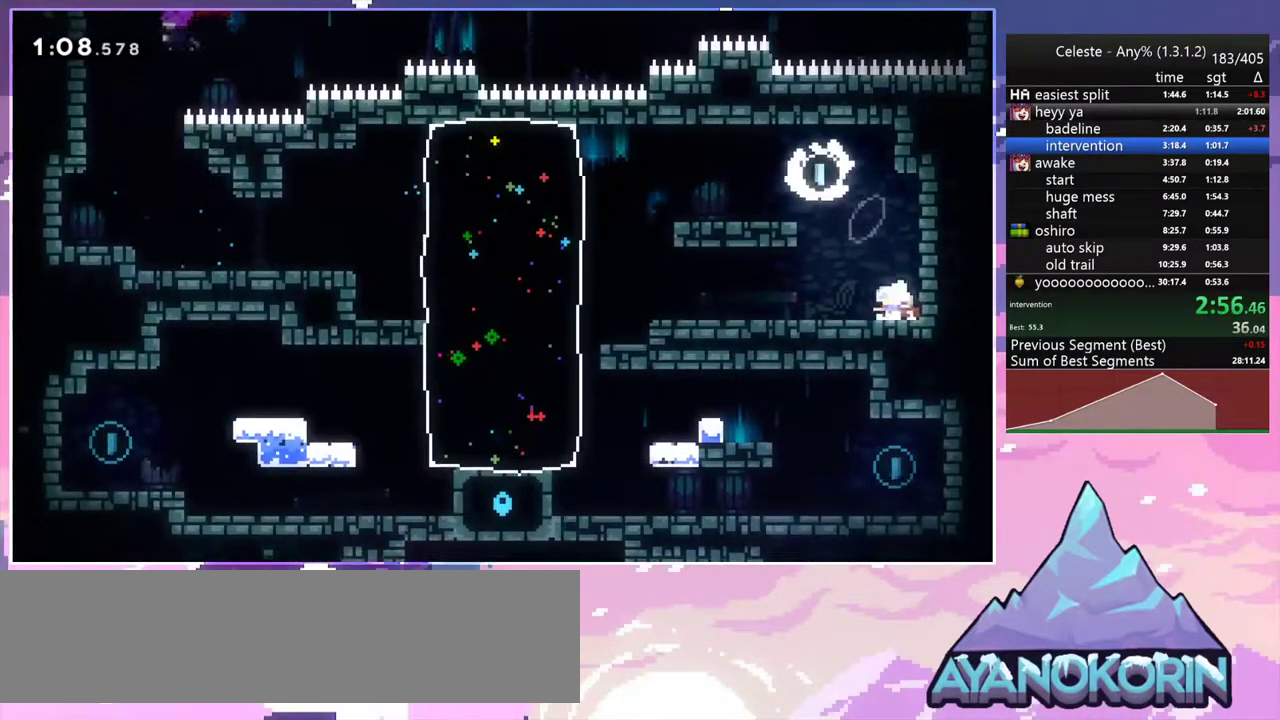
{"keys": ["dash", "down"], "events": [[67, "jump2", "up"], [117, "dash", "up"], [117, "down", "up"], [350, "down", "down"], [400, "dash", "down"], [400, "left", "up"]]}
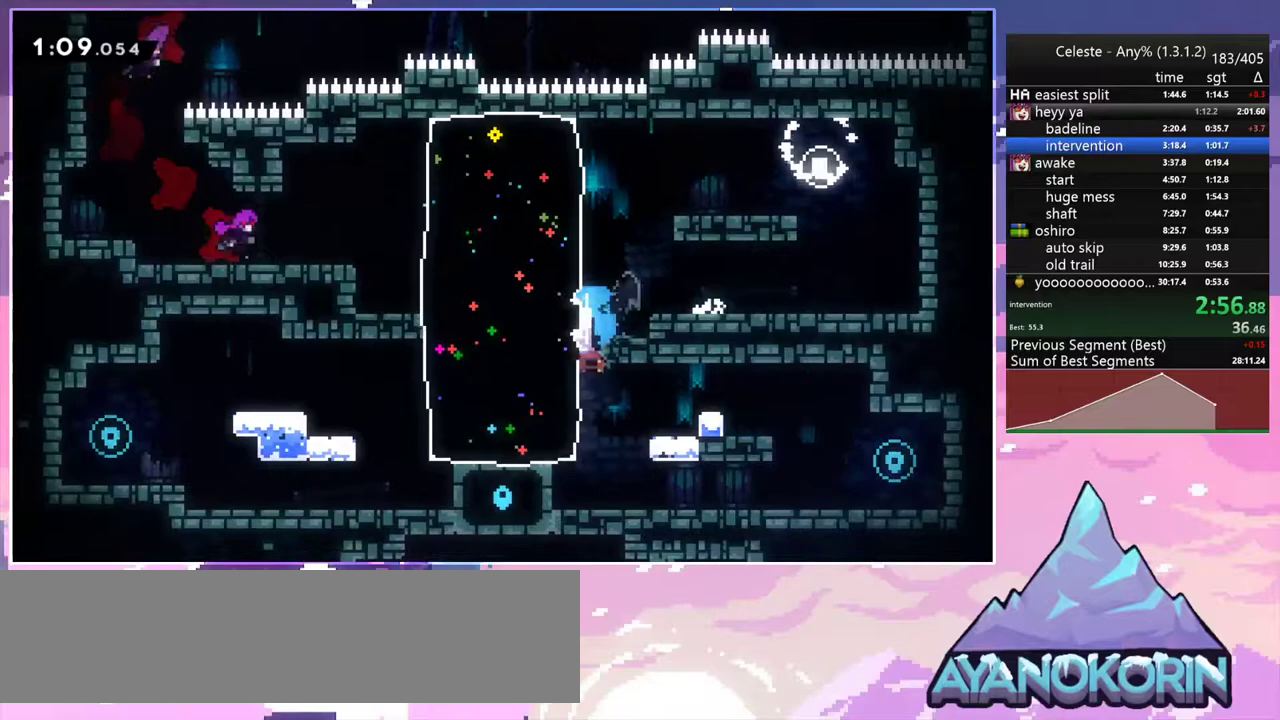
{"keys": ["down", "jump2", "right"], "events": [[33, "dash", "up"], [33, "right", "down"], [233, "dash", "down"], [317, "jump2", "down"], [417, "dash", "up"]]}
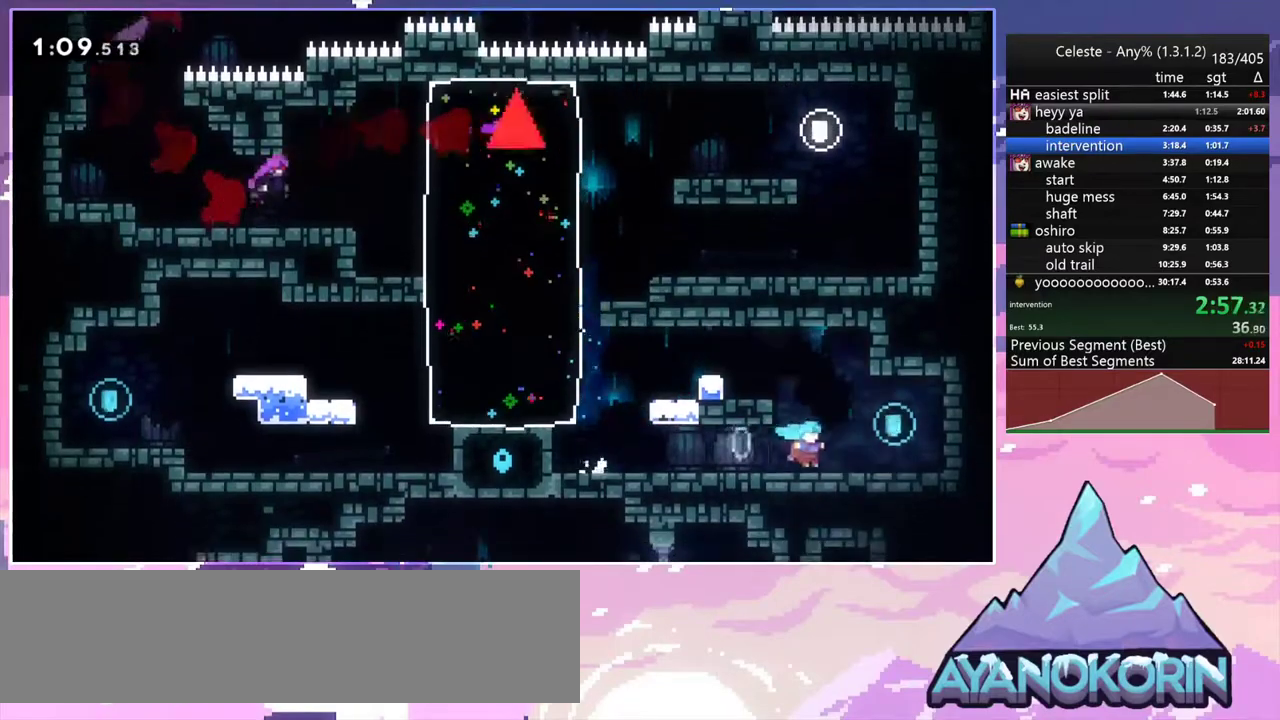
{"keys": ["left"], "events": [[17, "jump2", "up"], [100, "right", "up"], [150, "dash", "down"], [150, "left", "down"], [250, "jump2", "down"], [300, "dash", "up"], [300, "jump2", "up"], [333, "down", "up"]]}
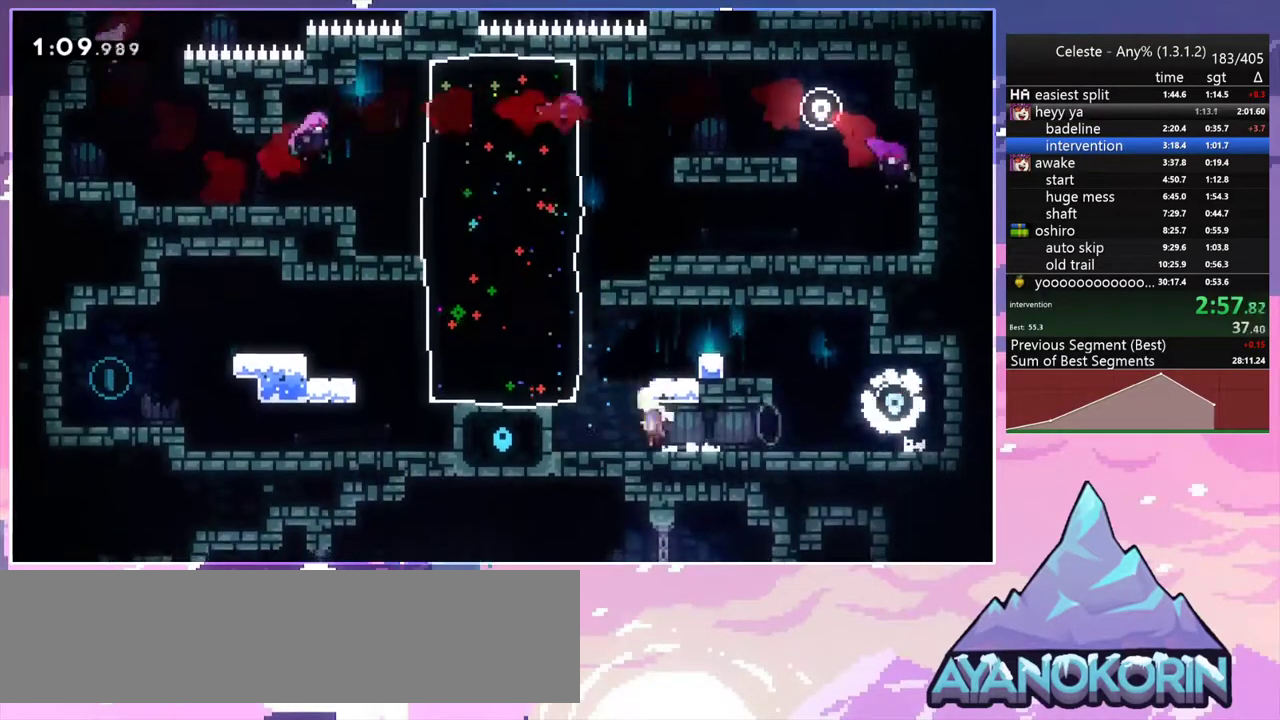
{"keys": ["left"], "events": [[33, "jump2", "down"], [67, "left", "up"], [217, "left", "down"], [300, "dash", "down"], [350, "jump2", "up"], [400, "dash", "up"]]}
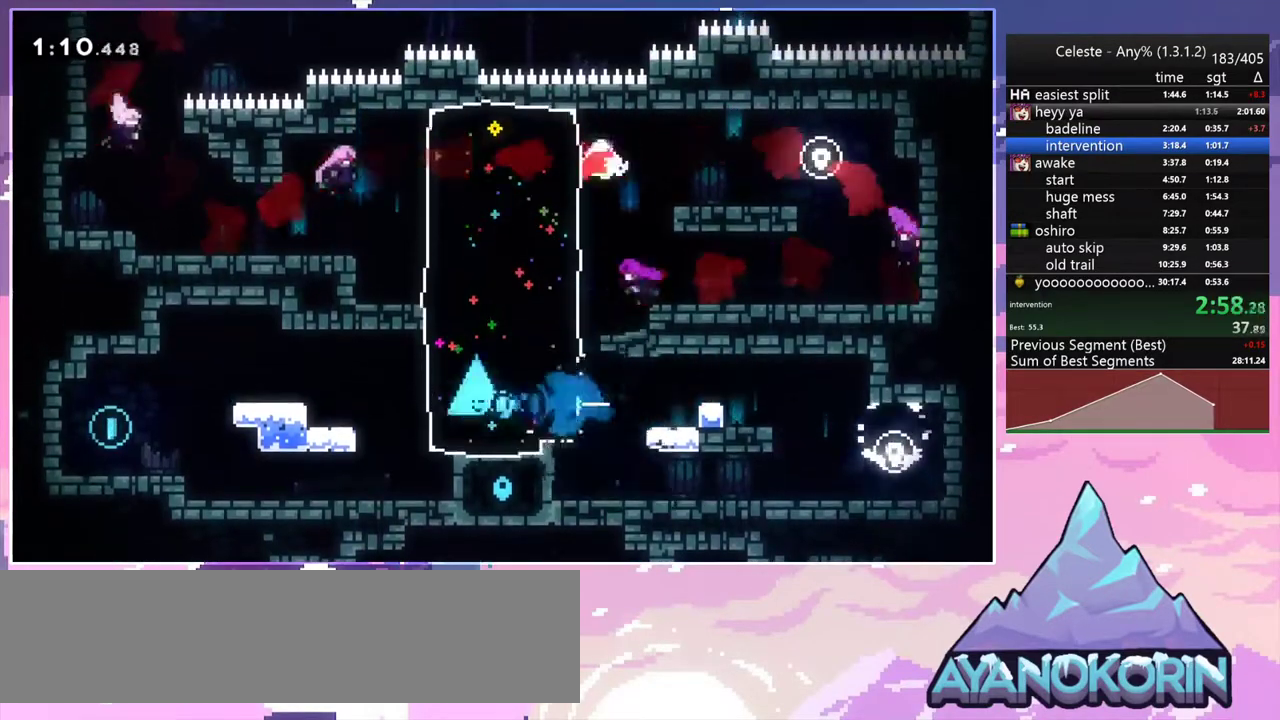
{"keys": ["dash", "down", "left"], "events": [[83, "jump2", "down"], [317, "dash", "down"], [317, "down", "down"], [367, "jump2", "up"]]}
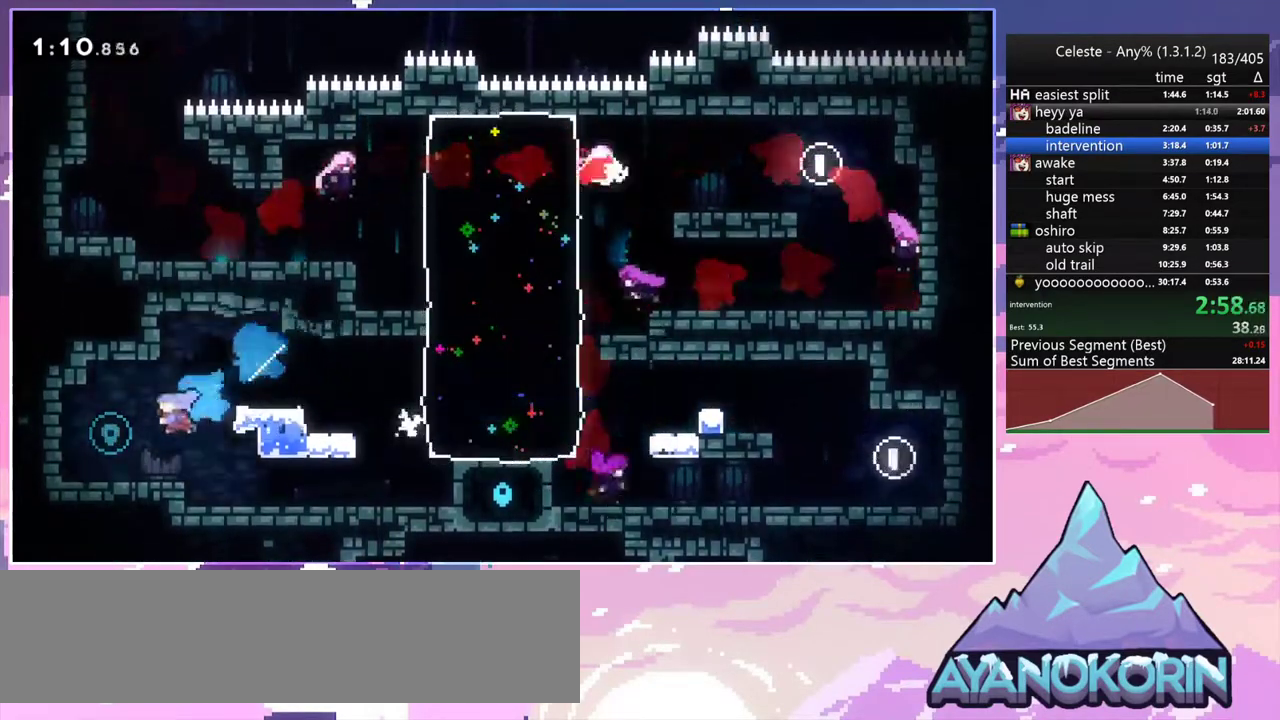
{"keys": ["right"], "events": [[17, "dash", "up"], [50, "right", "down"], [100, "left", "up"], [150, "dash", "down"], [200, "jump2", "down"], [250, "jump2", "up"], [283, "dash", "up"], [333, "down", "up"]]}
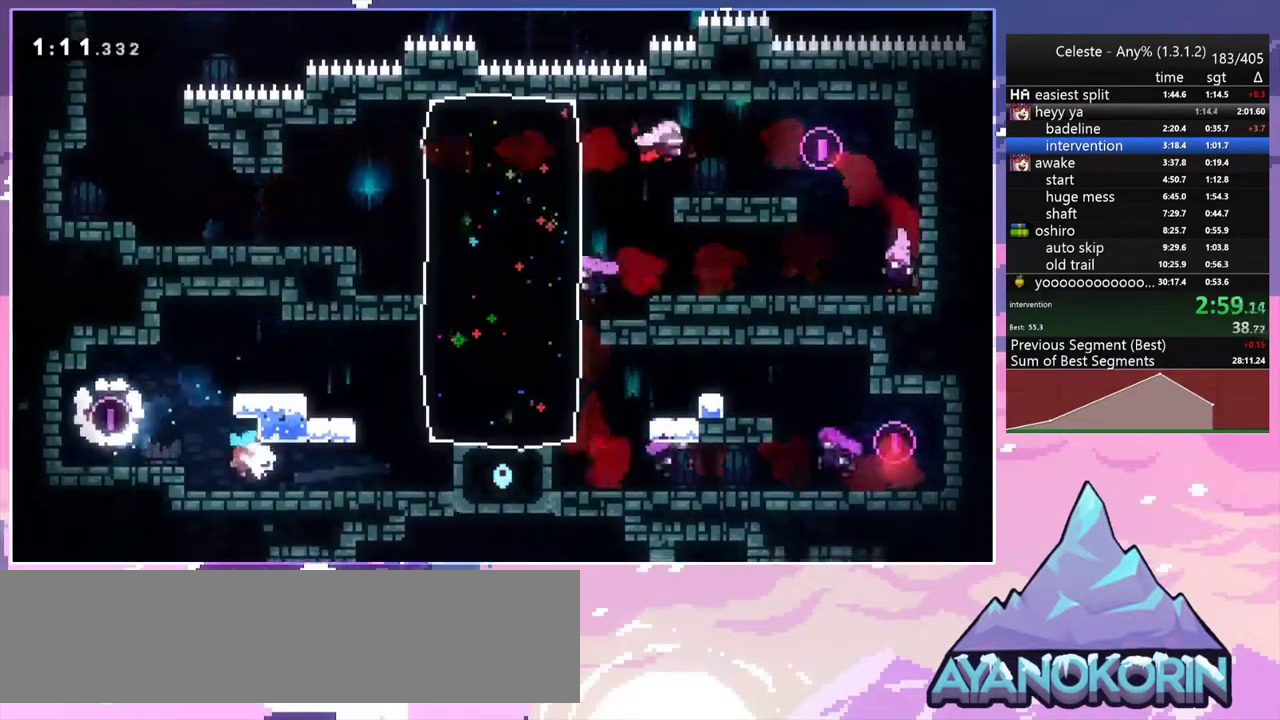
{"keys": ["right"], "events": [[117, "dash", "down"], [267, "dash", "up"]]}
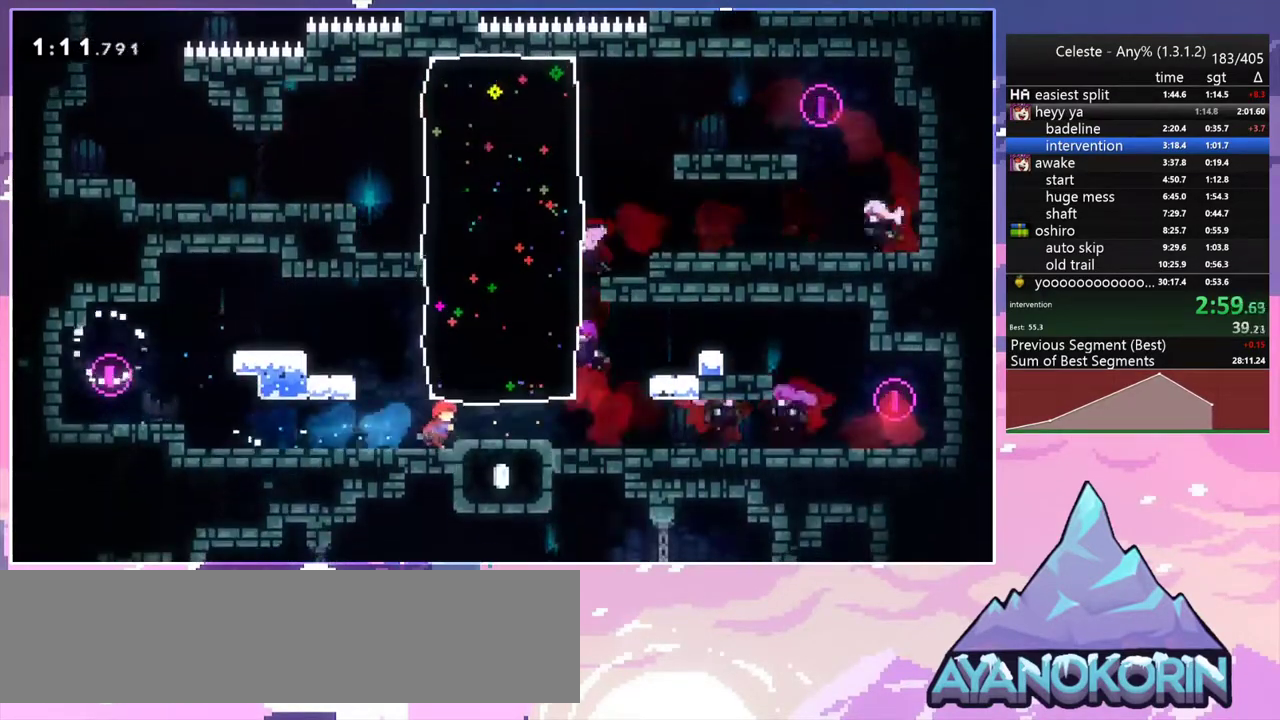
{"keys": ["right"], "events": []}
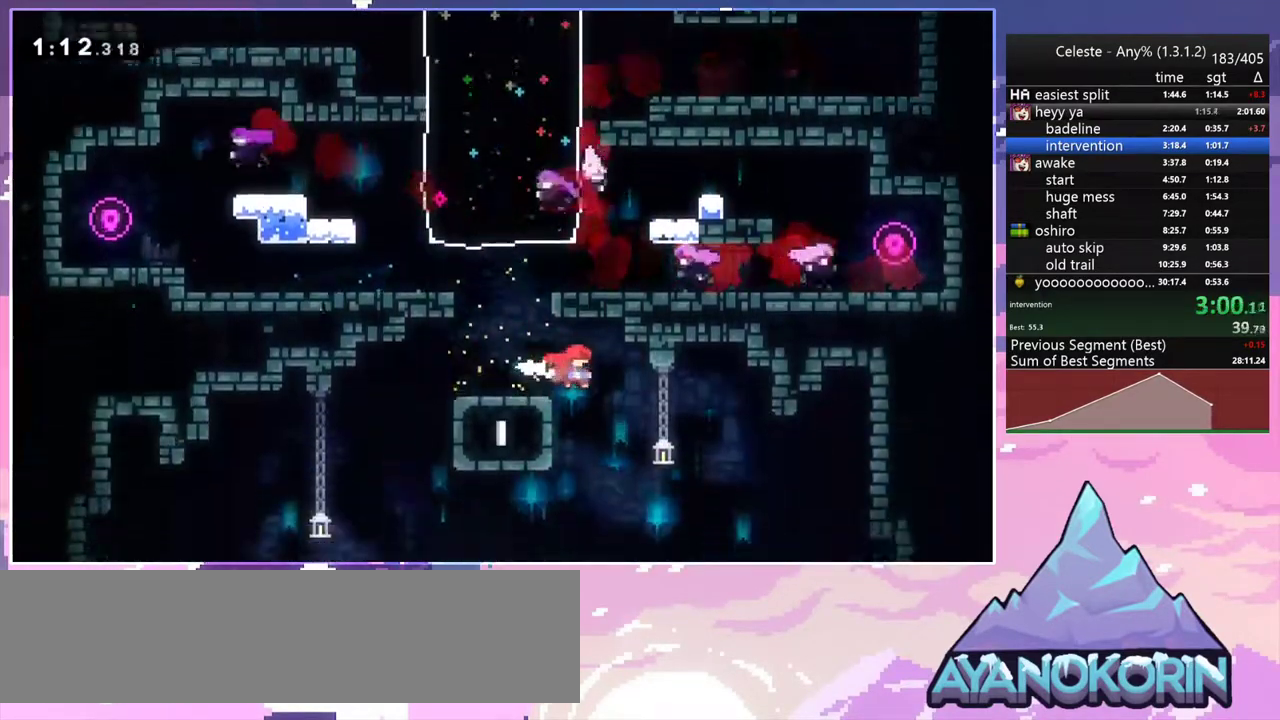
{"keys": ["down", "left"], "events": [[283, "down", "down"], [383, "left", "down"], [383, "right", "up"]]}
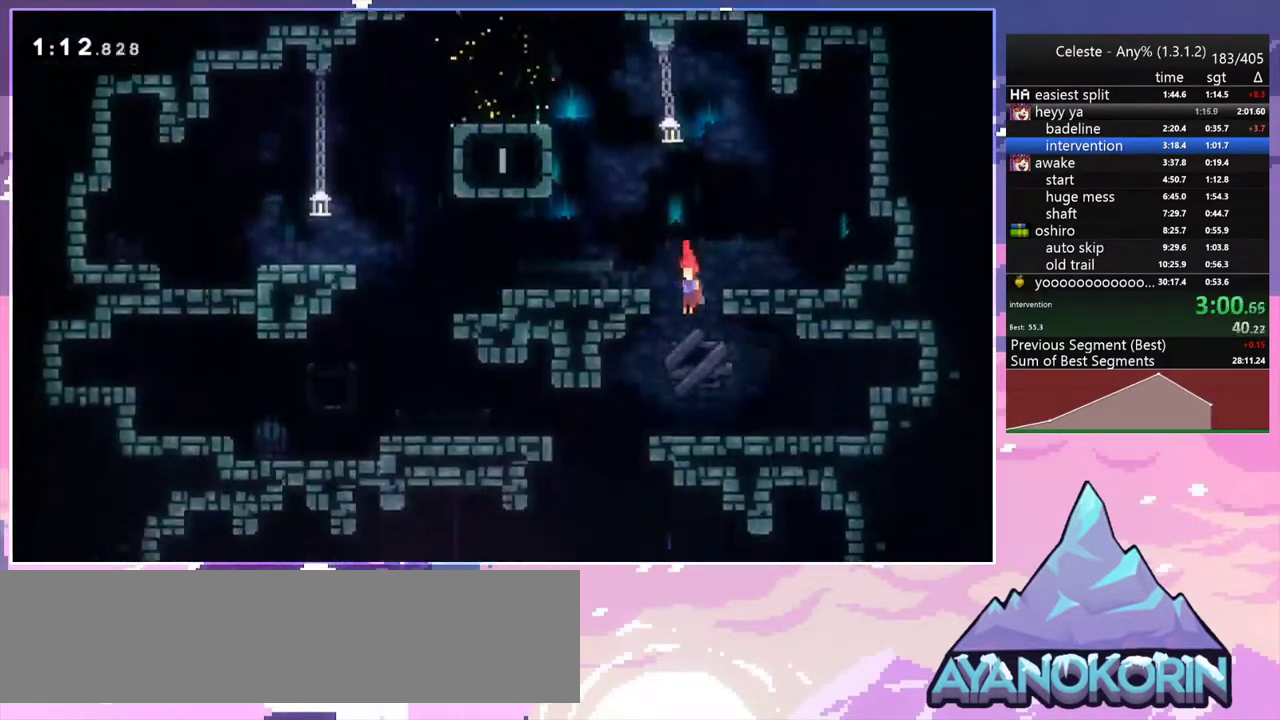
{"keys": ["left"], "events": [[117, "down", "up"]]}
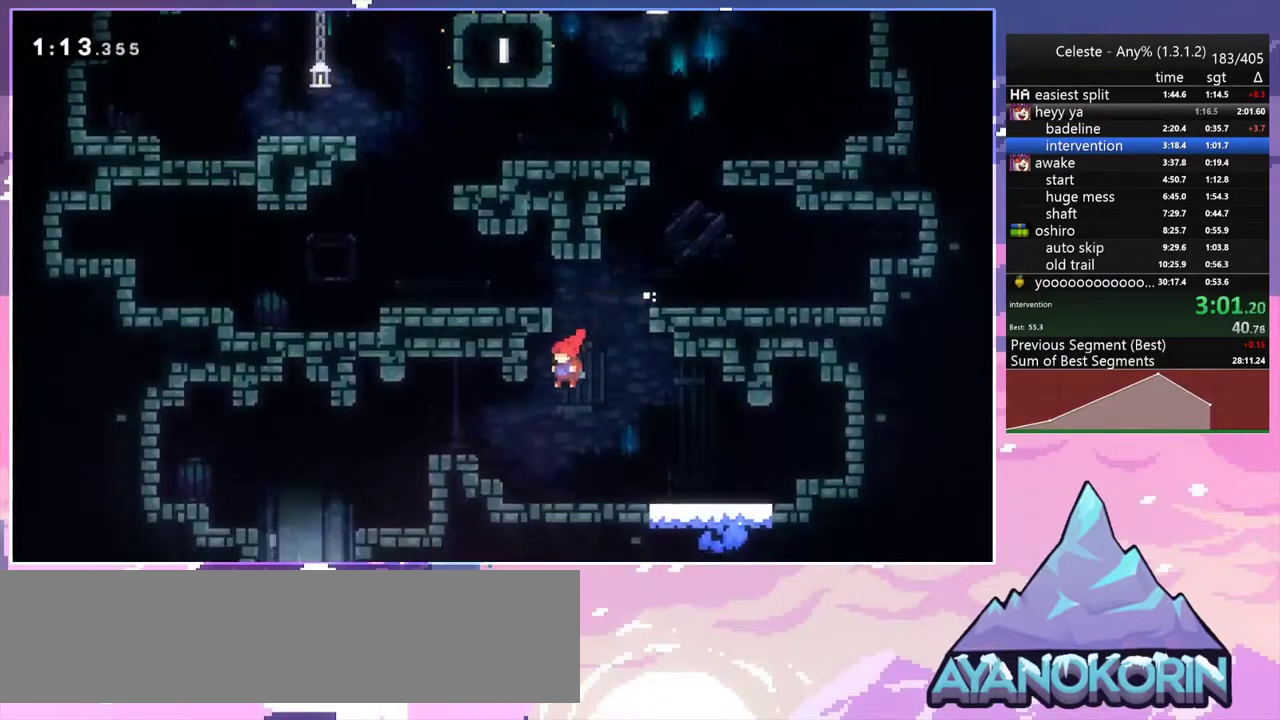
{"keys": ["down", "left"], "events": [[183, "skip", "down"], [367, "jump2", "down"], [417, "jump2", "up"], [417, "skip", "up"], [467, "down", "down"]]}
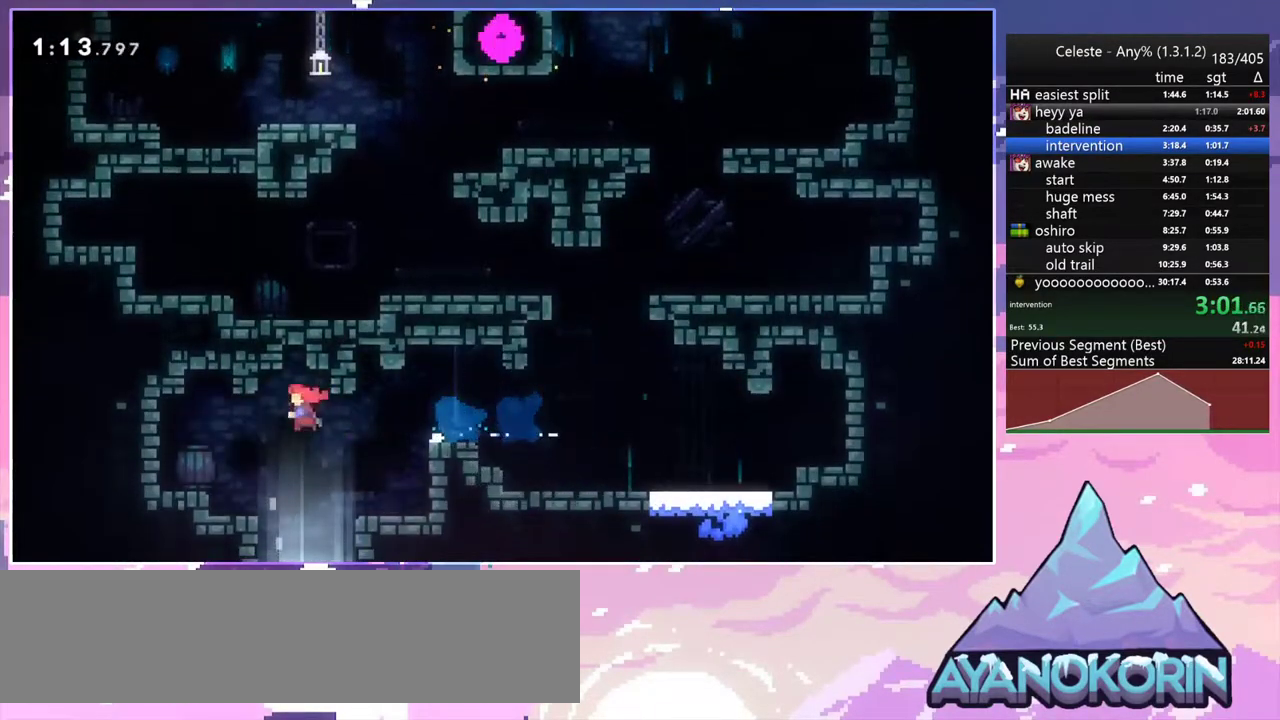
{"keys": ["down", "left"], "events": [[17, "dash", "down"], [17, "left", "up"], [100, "dash", "up"], [483, "left", "down"]]}
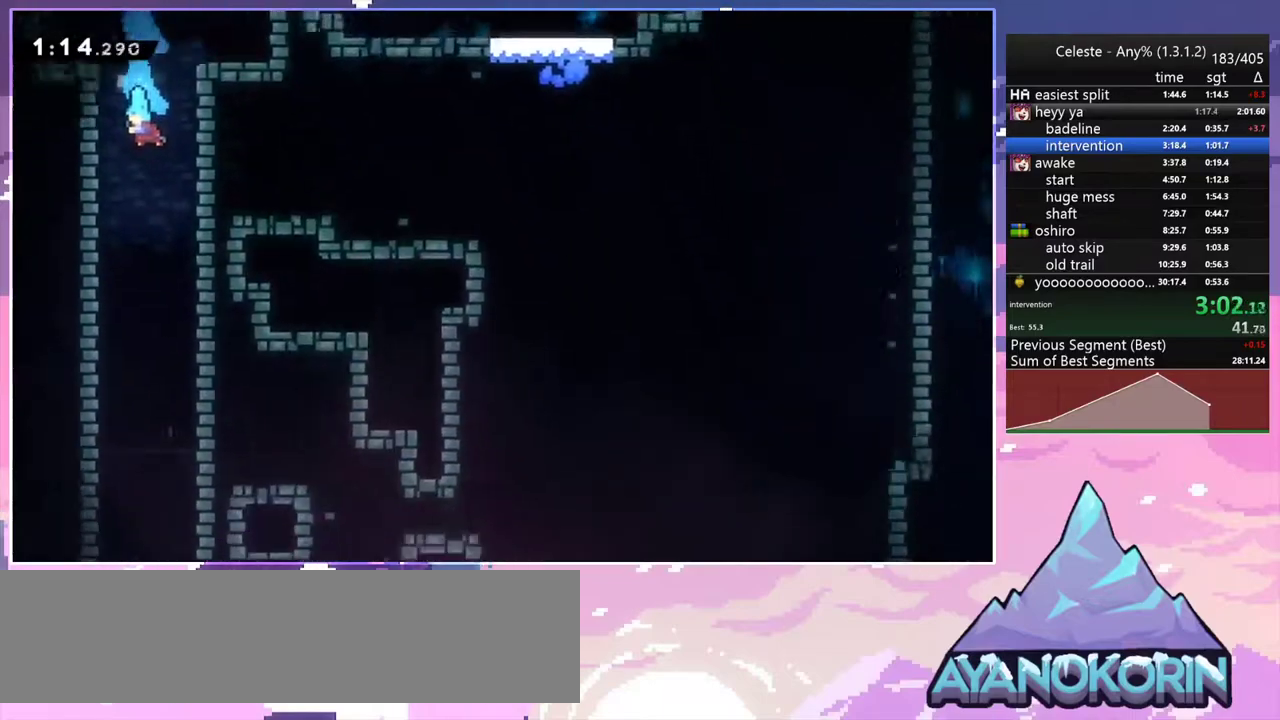
{"keys": ["down", "left"], "events": []}
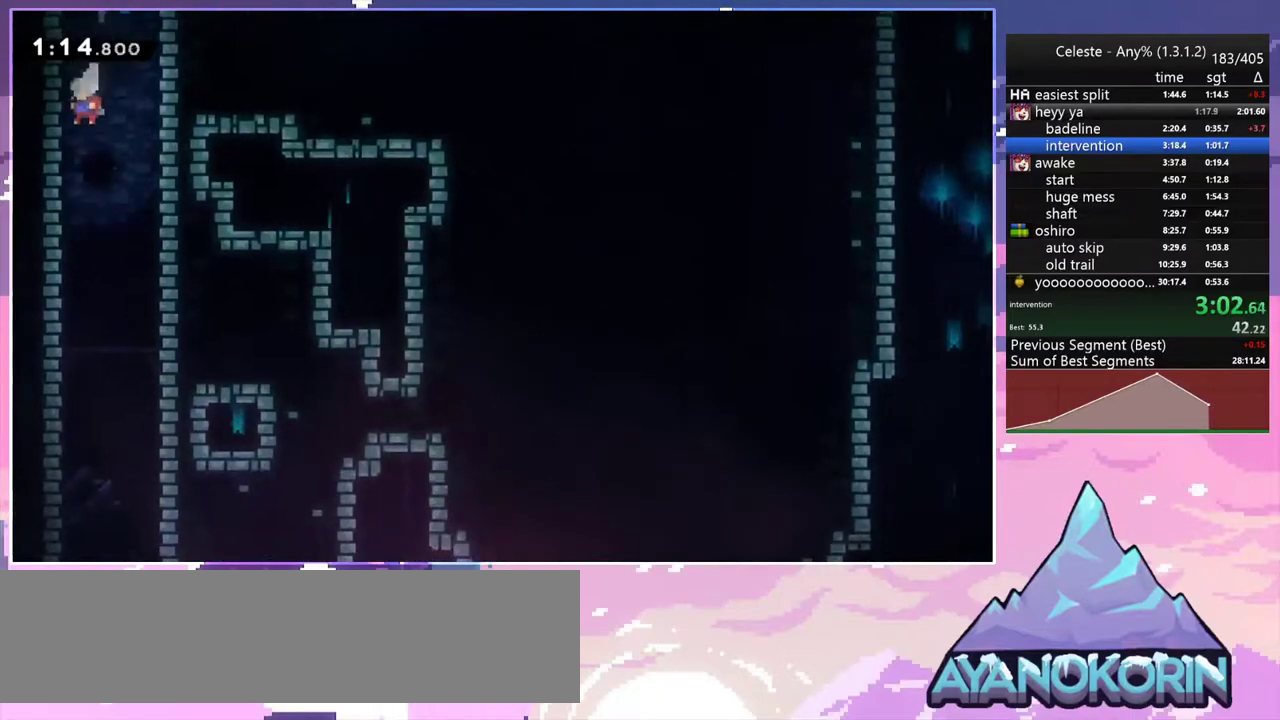
{"keys": ["down"], "events": [[83, "left", "up"]]}
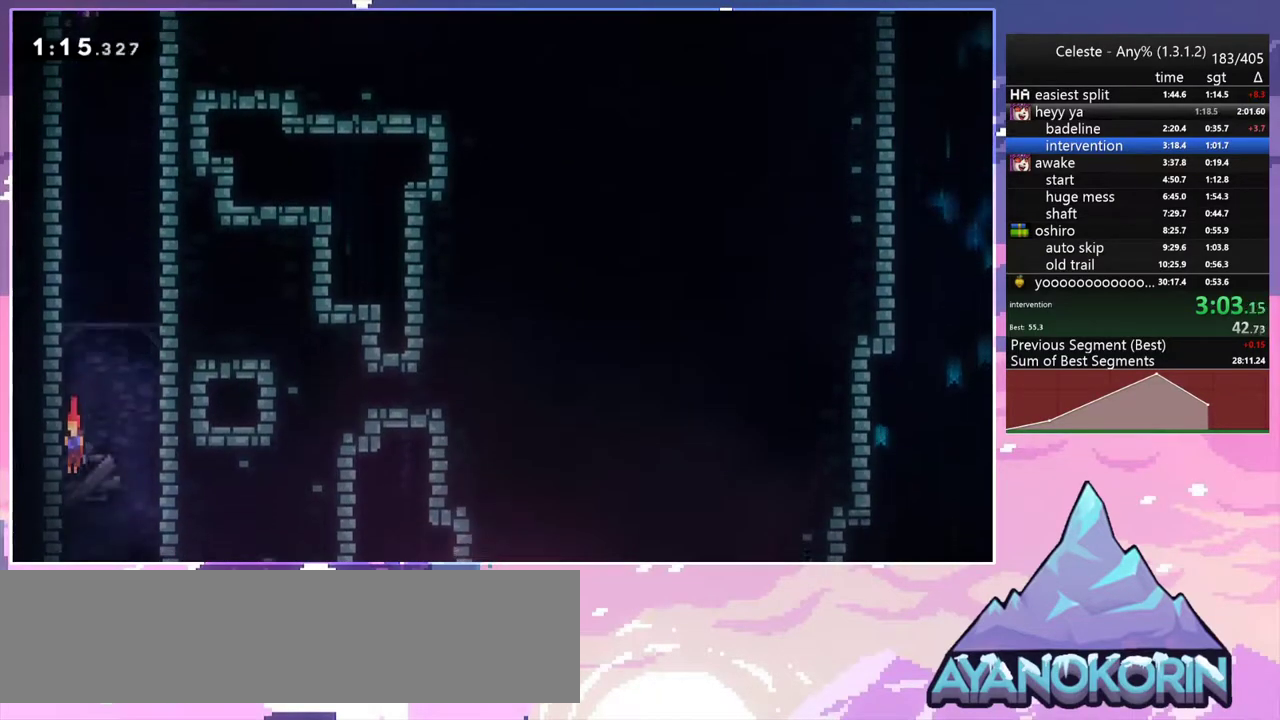
{"keys": ["down"], "events": []}
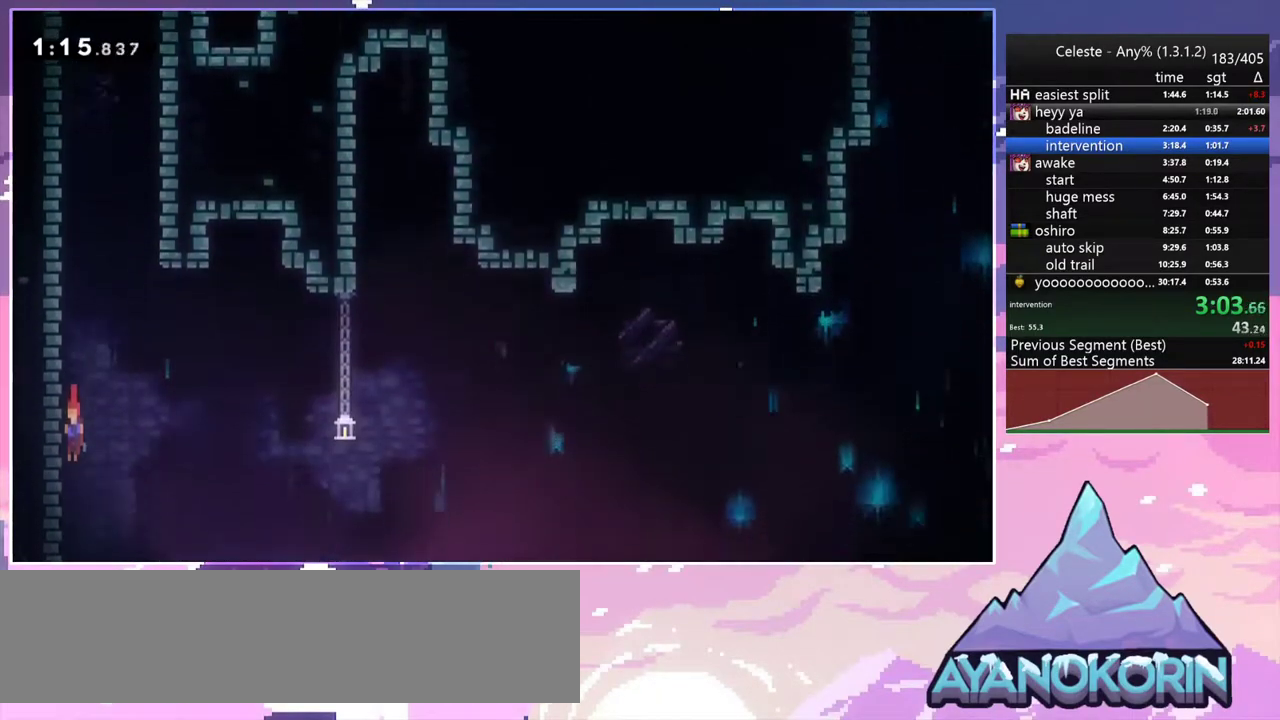
{"keys": ["dash", "down", "right"], "events": [[167, "left", "down"], [217, "dash", "down"], [400, "dash", "up"], [450, "left", "up"], [450, "right", "down"], [500, "dash", "down"]]}
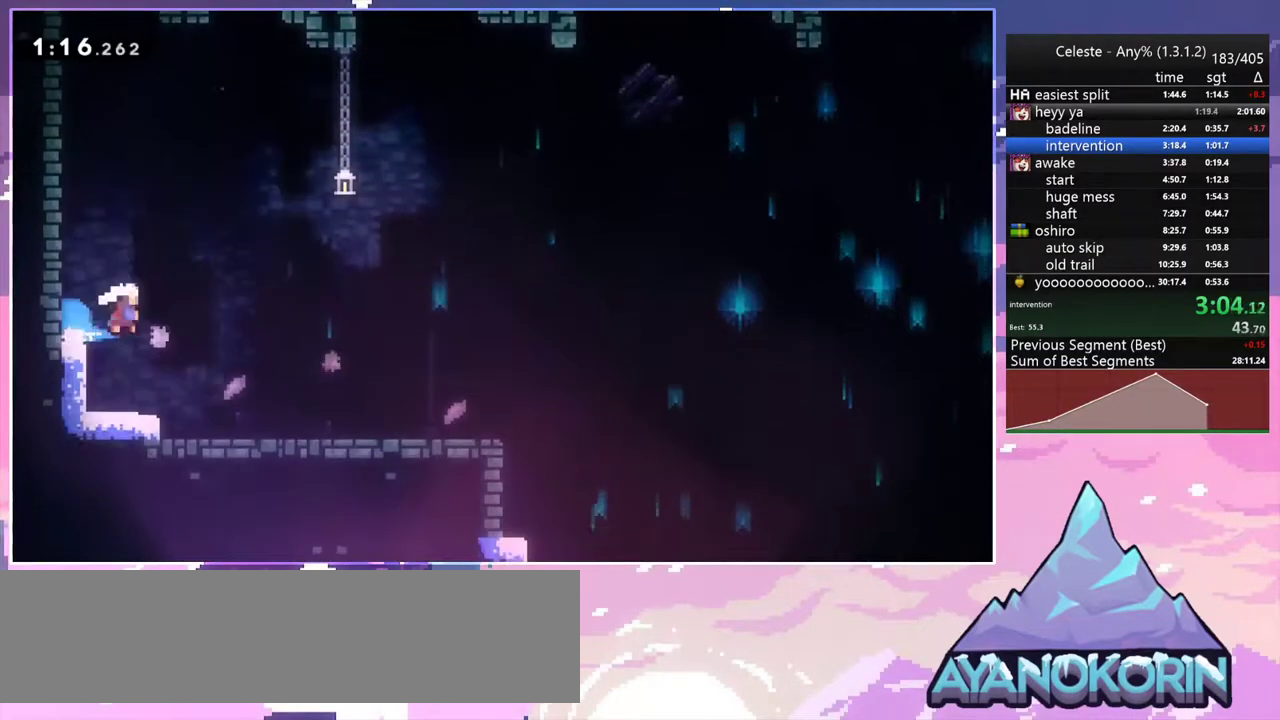
{"keys": ["dash", "down", "right"], "events": [[133, "dash", "up"], [283, "jump2", "down"], [367, "dash", "down"], [467, "jump2", "up"]]}
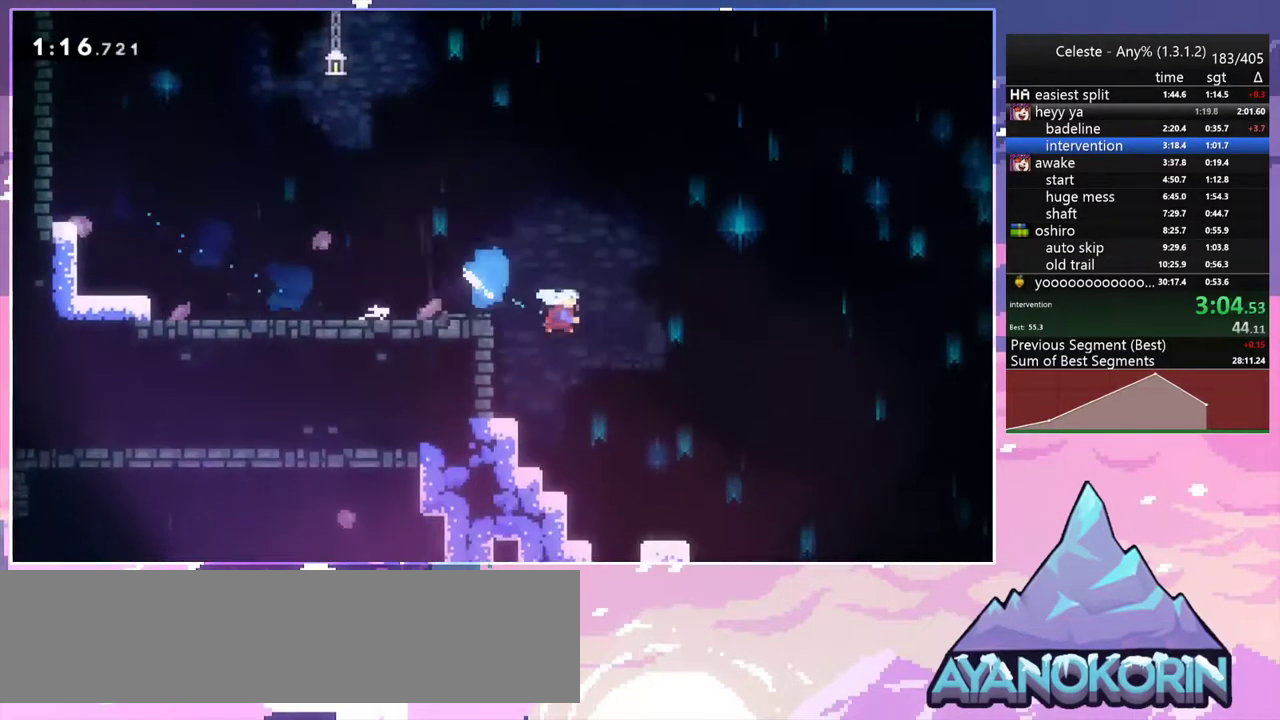
{"keys": ["jump2", "right"], "events": [[50, "dash", "up"], [483, "down", "up"], [483, "jump2", "down"]]}
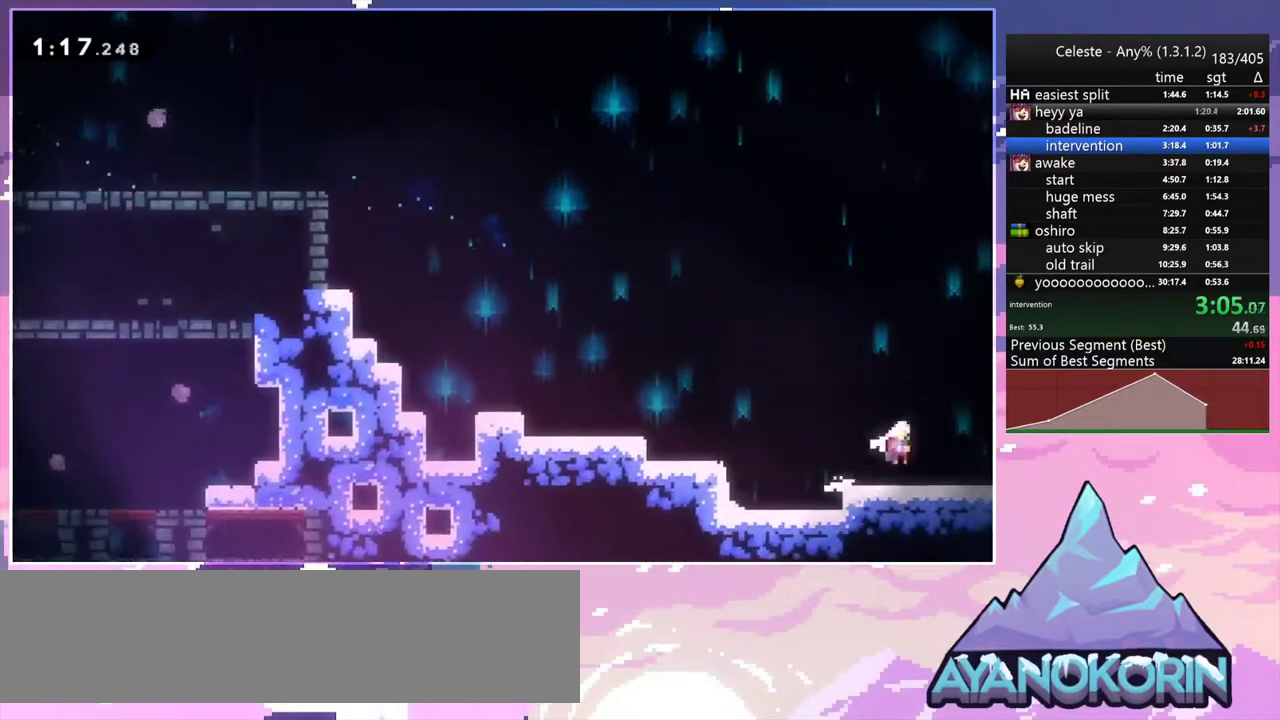
{"keys": ["jump2", "right"], "events": []}
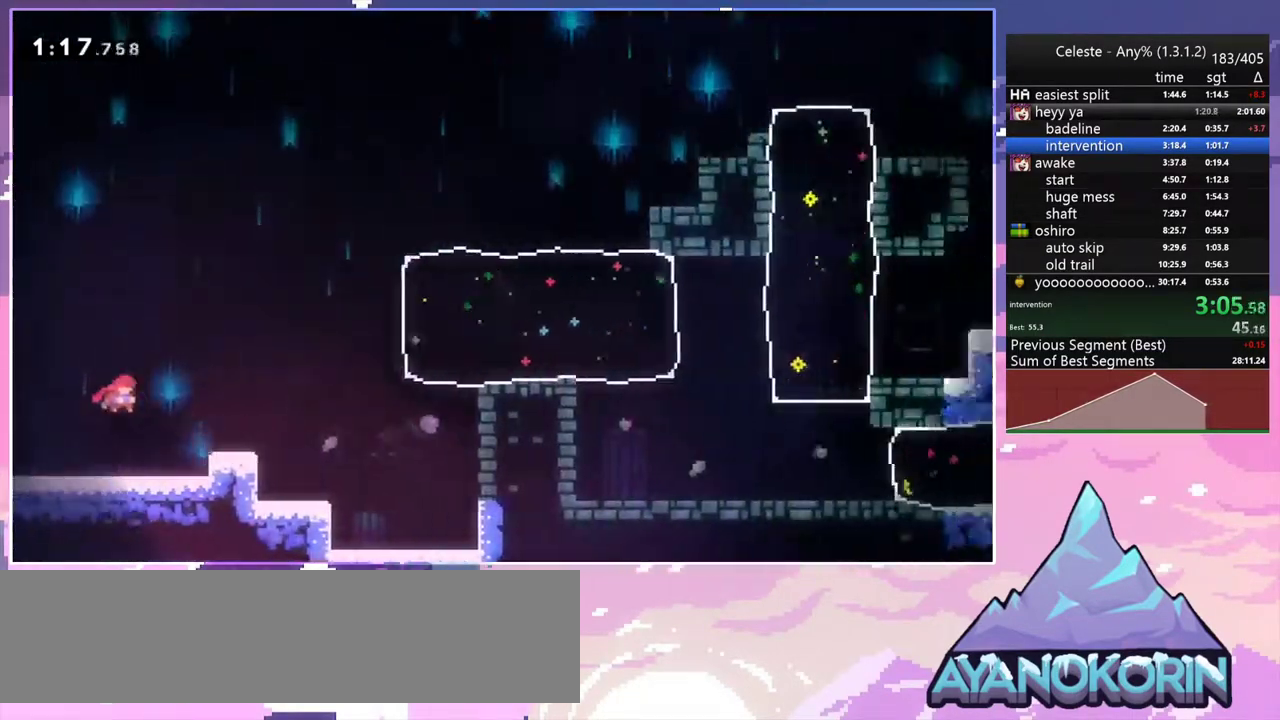
{"keys": ["jump2", "right"], "events": []}
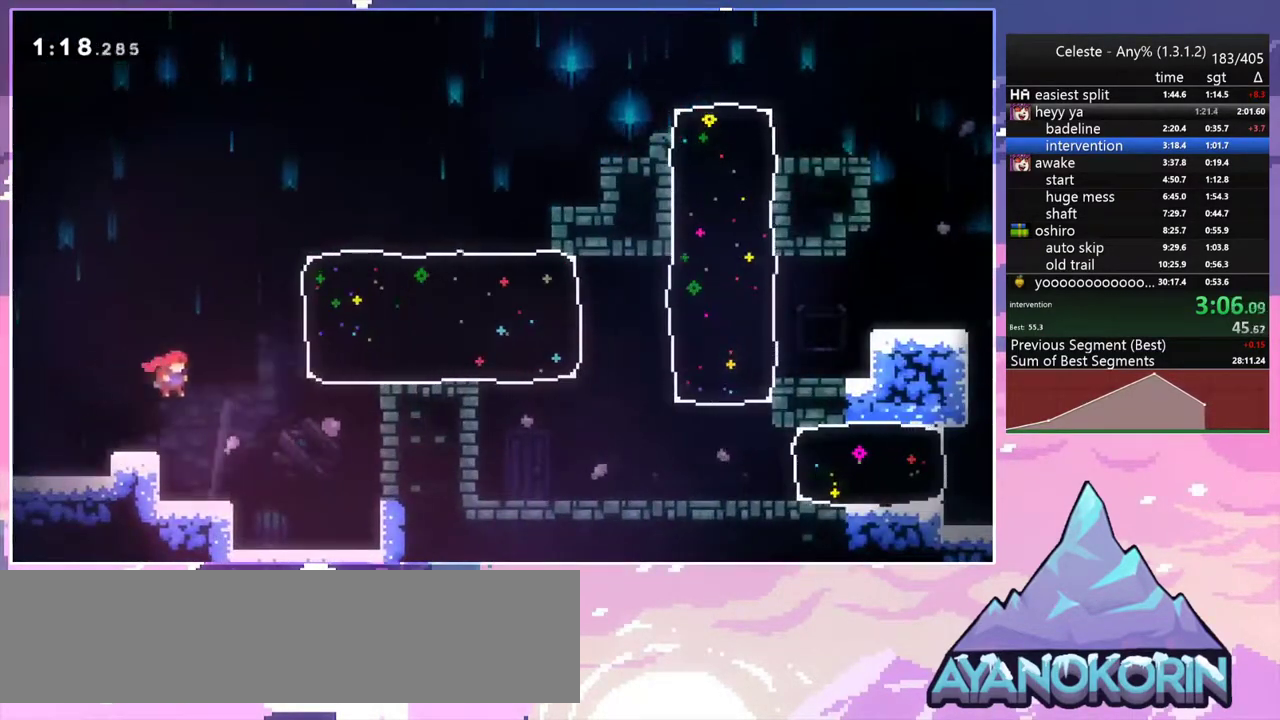
{"keys": ["right"], "events": [[50, "dash", "down"], [150, "jump2", "up"], [250, "dash", "up"]]}
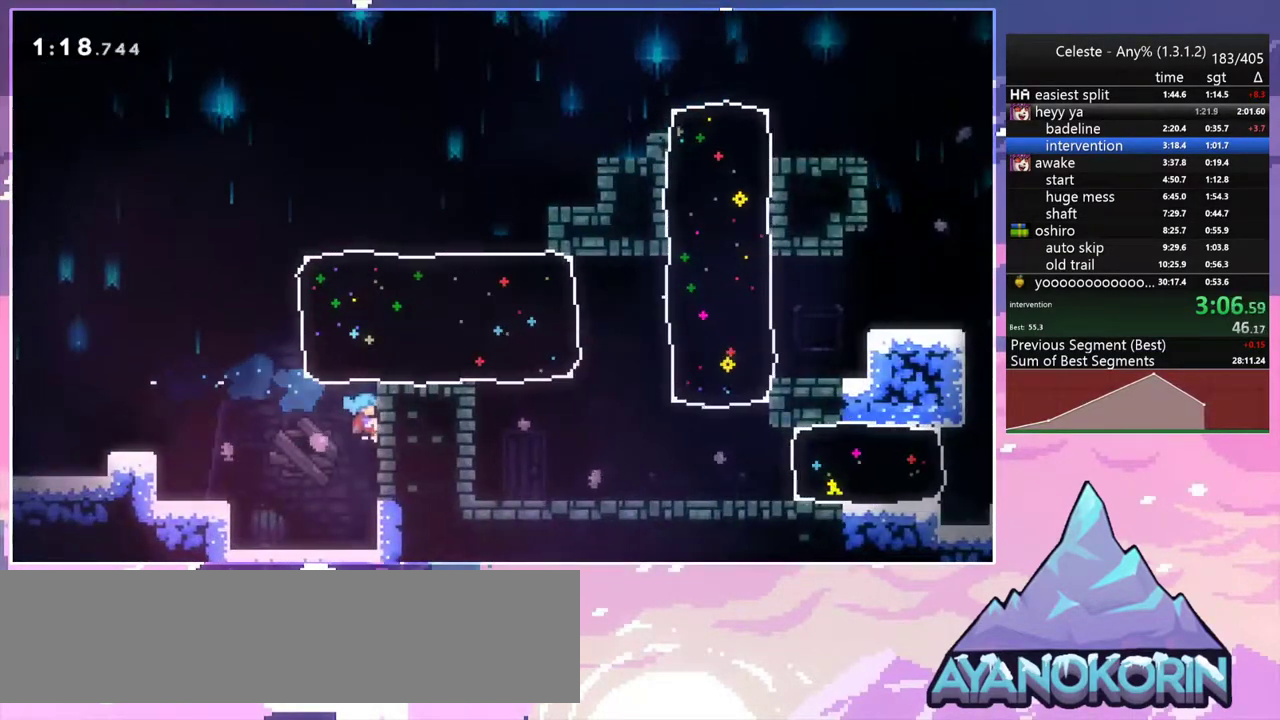
{"keys": ["jump2"], "events": [[217, "right", "up"], [450, "jump2", "down"]]}
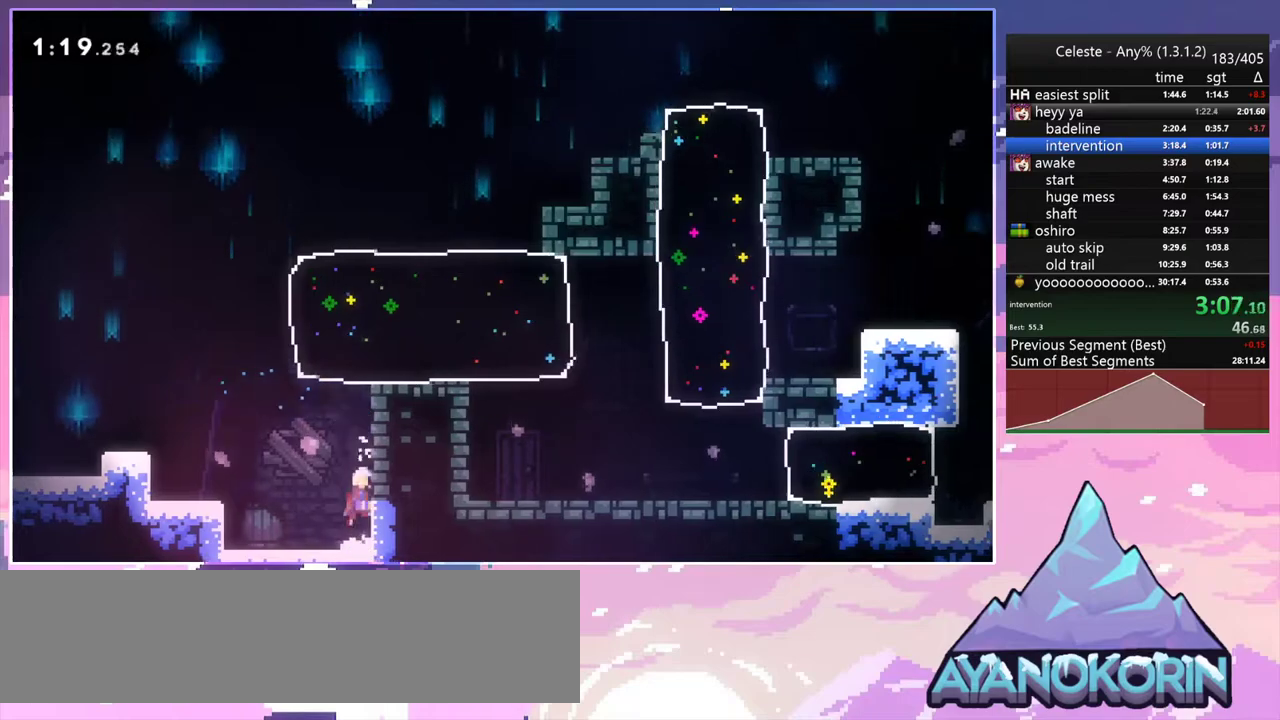
{"keys": ["right"], "events": [[33, "up", "down"], [133, "dash", "down"], [233, "jump2", "up"], [283, "dash", "up"], [367, "right", "down"], [367, "up", "up"]]}